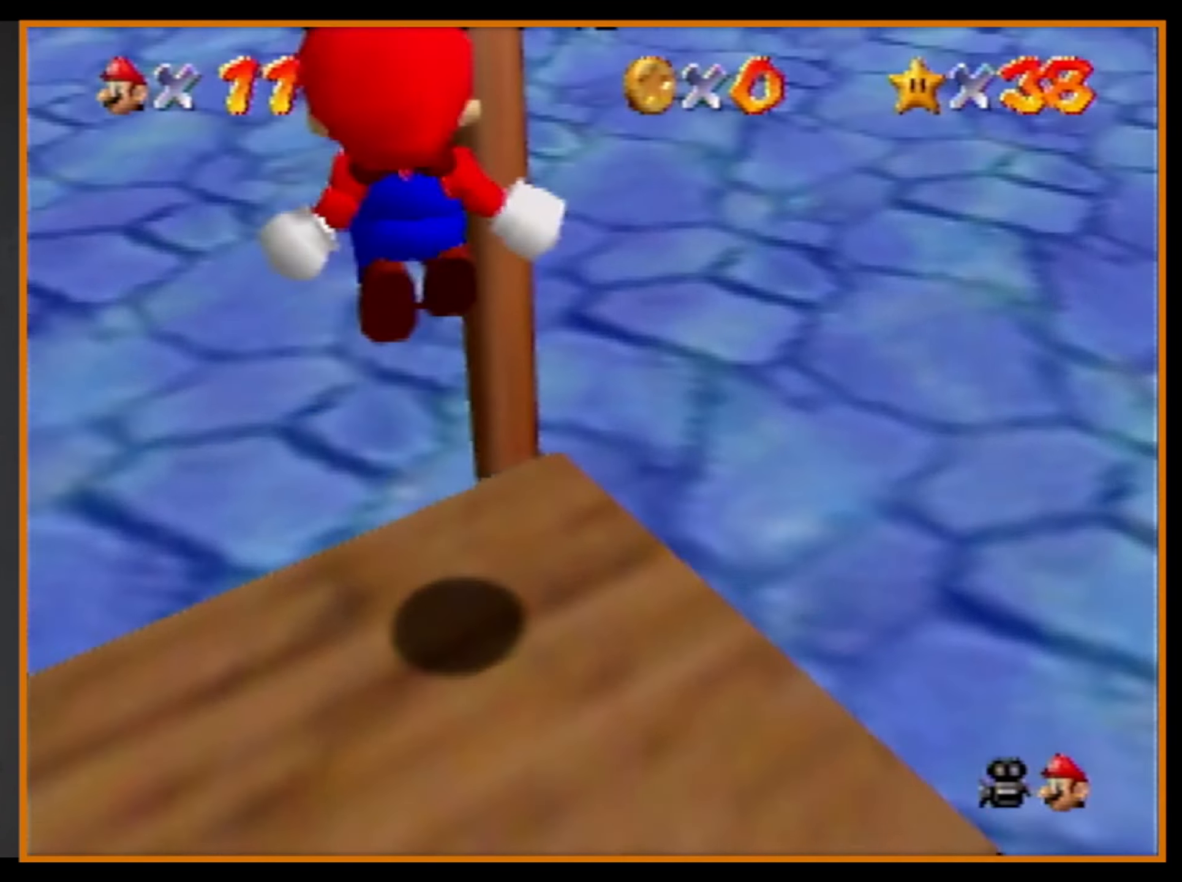
Gameplay with a controller (Nintendo layout); each line is a JSON object with the inputs held at the frame after it. "events" lists button and stick changes between this image and that frame as [ms after this image, input, new state], when the widget could be followed in between. Not read: L1 L3 R3.
{"buttons": [], "left_stick": "up", "events": [[500, "Z", "up"]]}
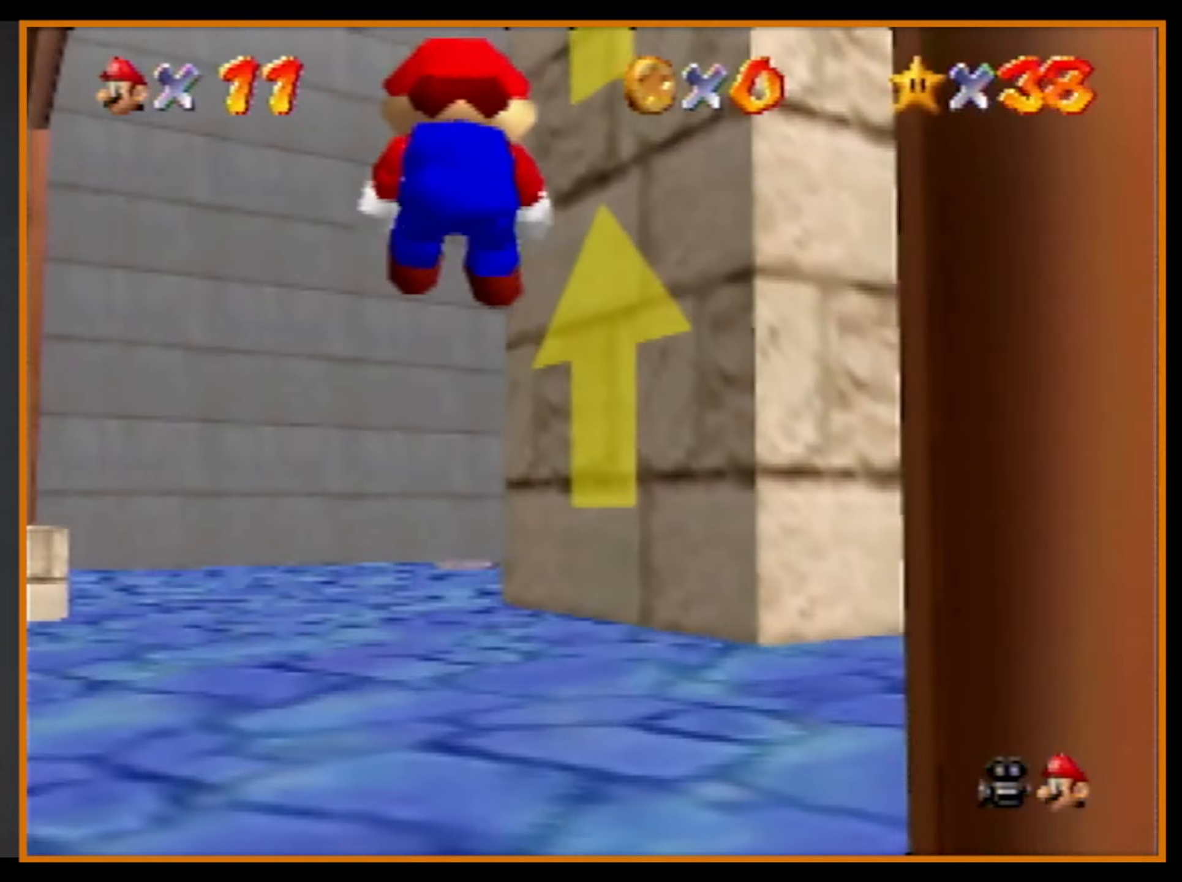
{"buttons": [], "left_stick": "up", "events": []}
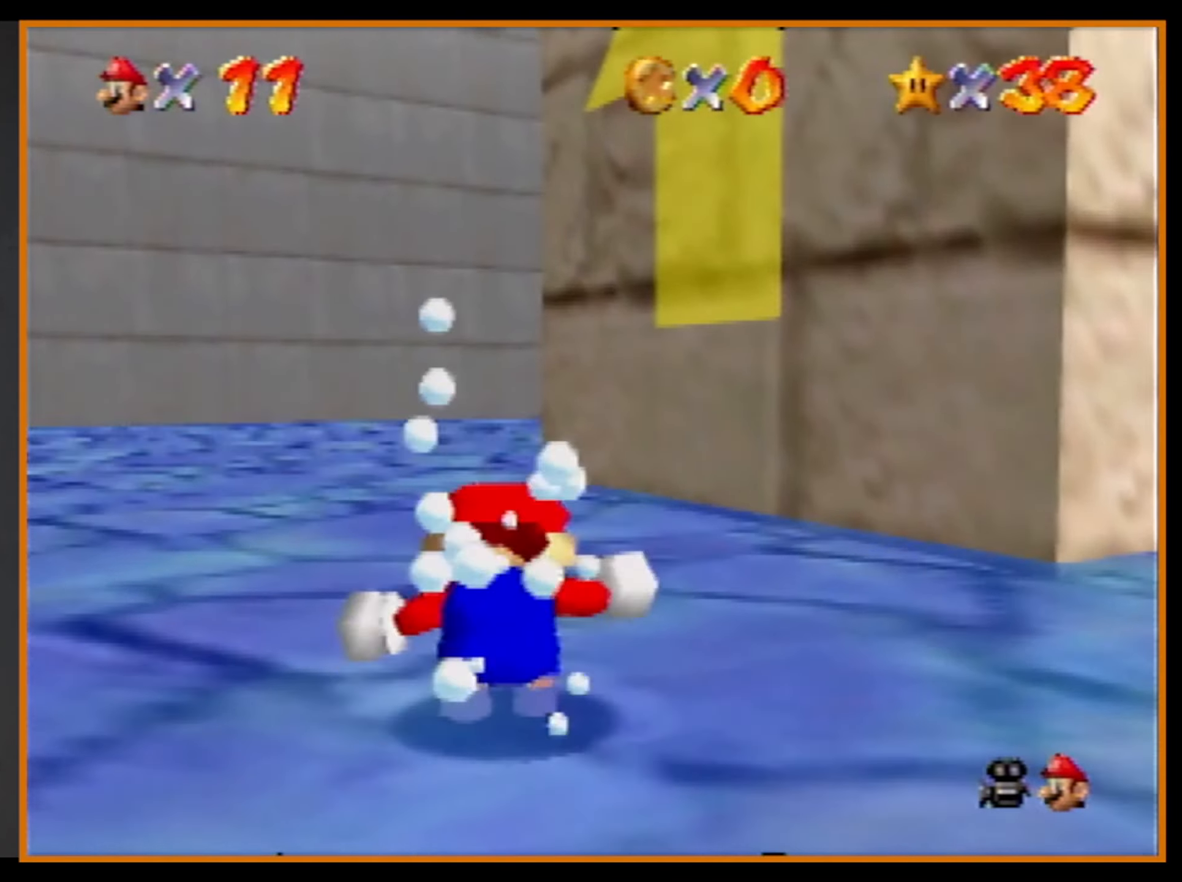
{"buttons": ["B"], "left_stick": "up", "events": [[134, "B", "down"], [267, "B", "up"], [467, "B", "down"]]}
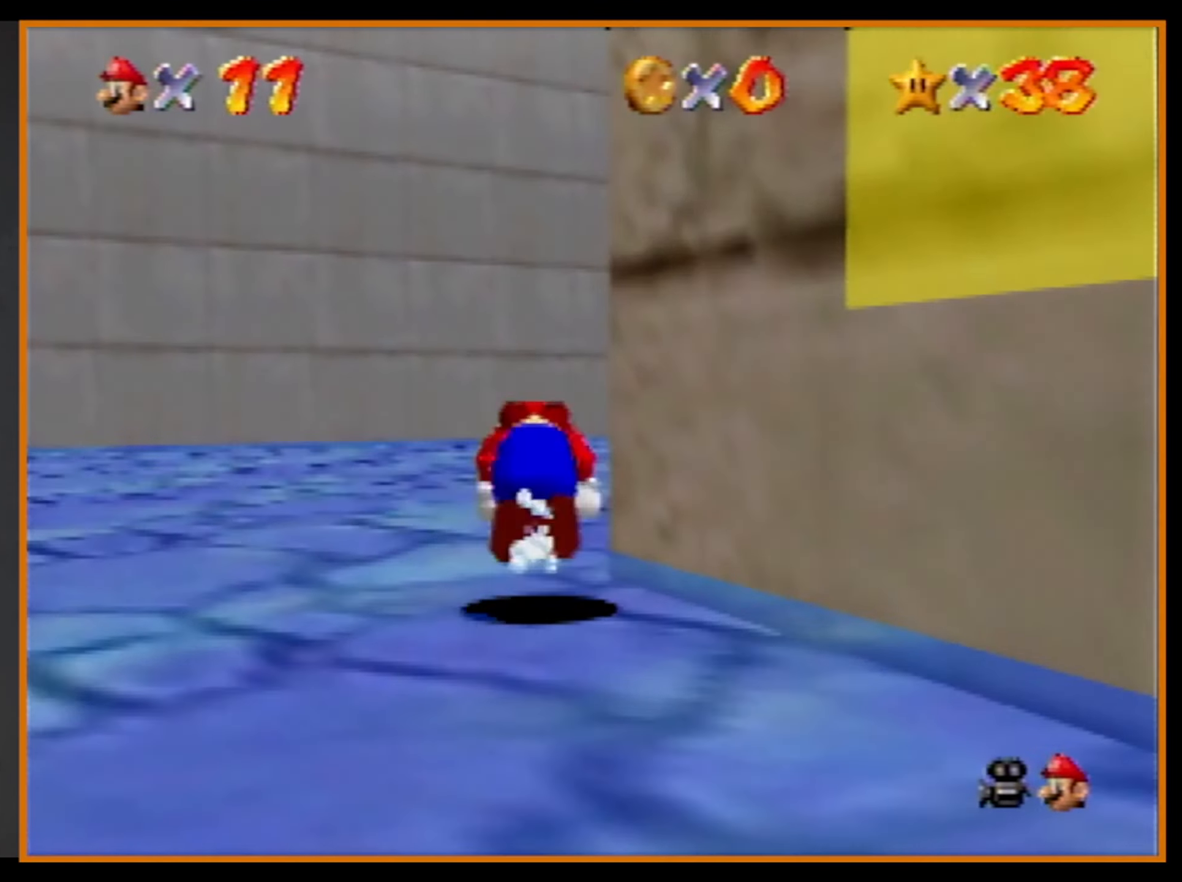
{"buttons": [], "left_stick": "up-right", "events": [[34, "A", "down"], [34, "B", "up"], [167, "A", "up"], [334, "left_stick", "up-right"]]}
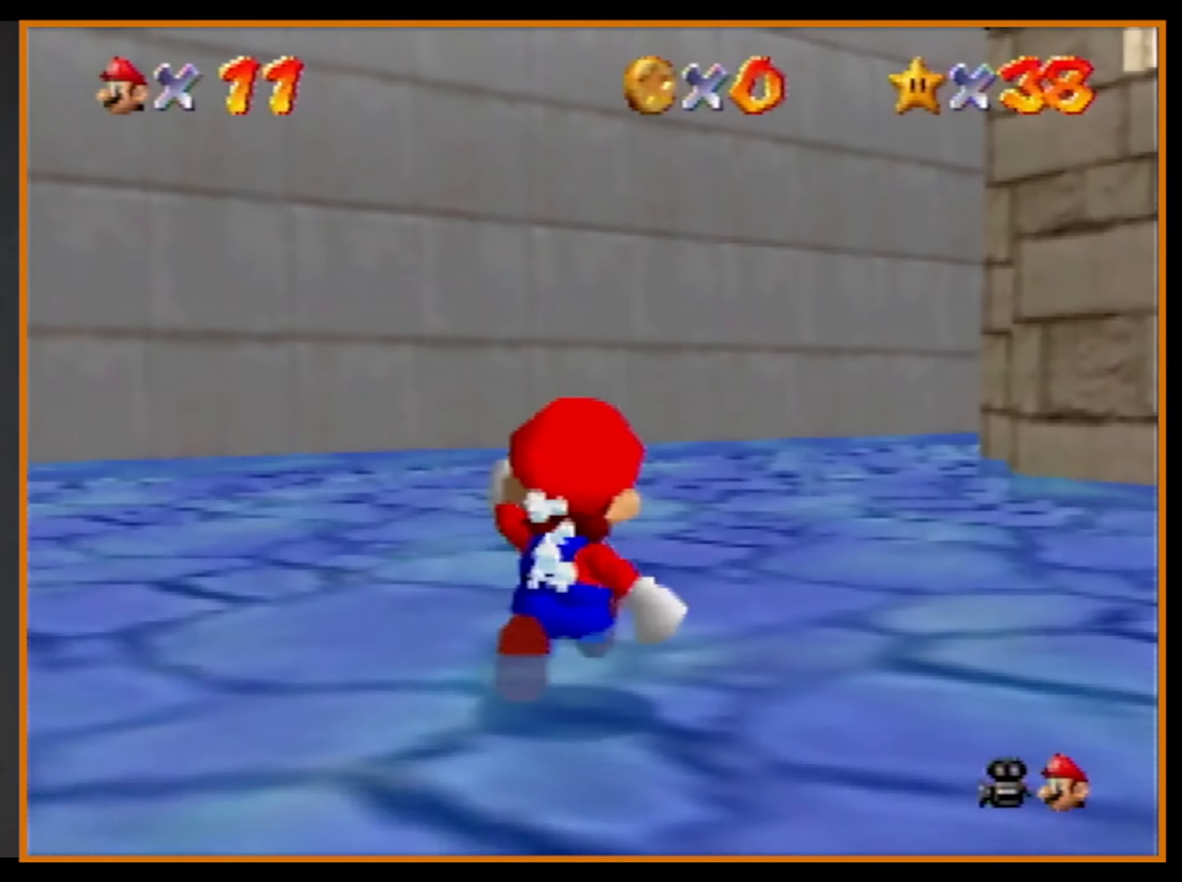
{"buttons": [], "left_stick": "up-left", "events": [[167, "B", "down"], [300, "B", "up"], [367, "left_stick", "up-left"]]}
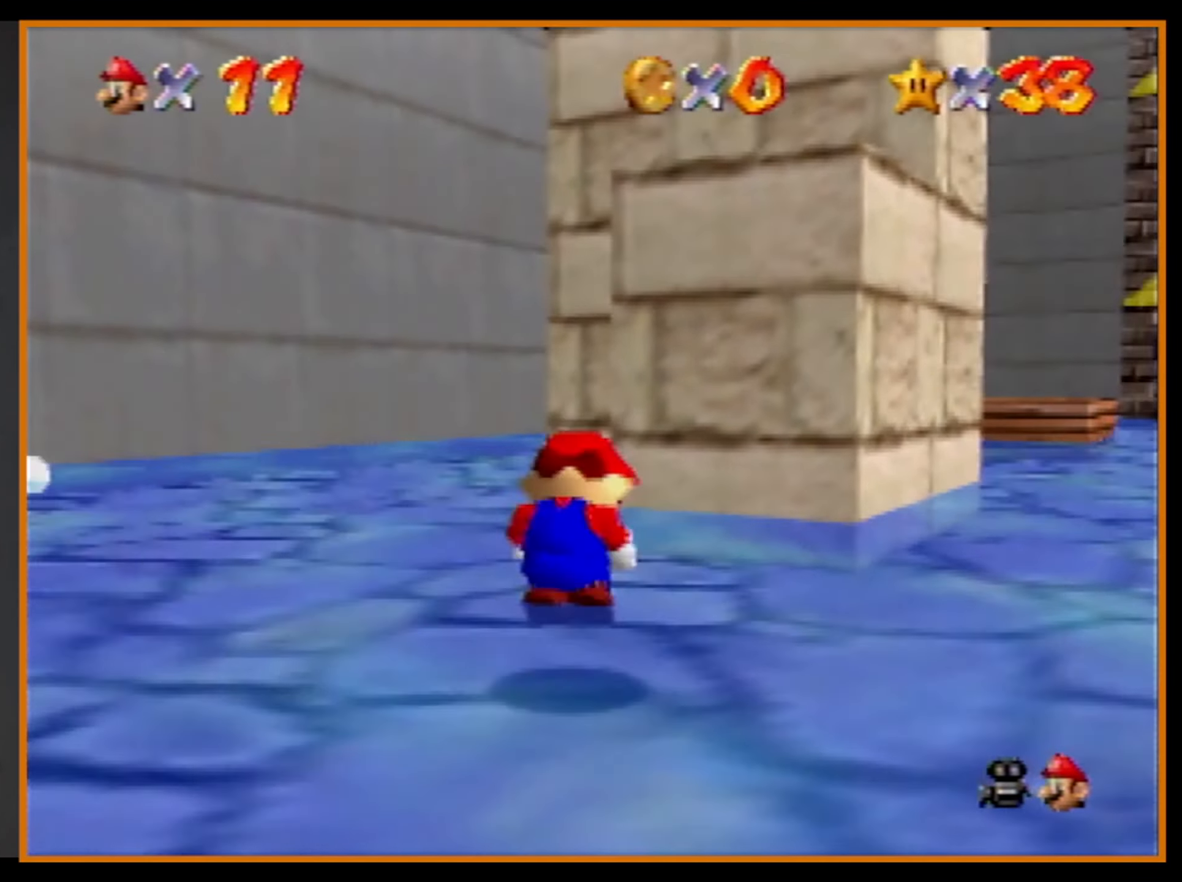
{"buttons": [], "left_stick": "up", "events": [[34, "B", "down"], [67, "A", "down"], [67, "B", "up"], [67, "C_DOWN", "down"], [200, "C_DOWN", "up"], [234, "A", "up"], [500, "left_stick", "up"]]}
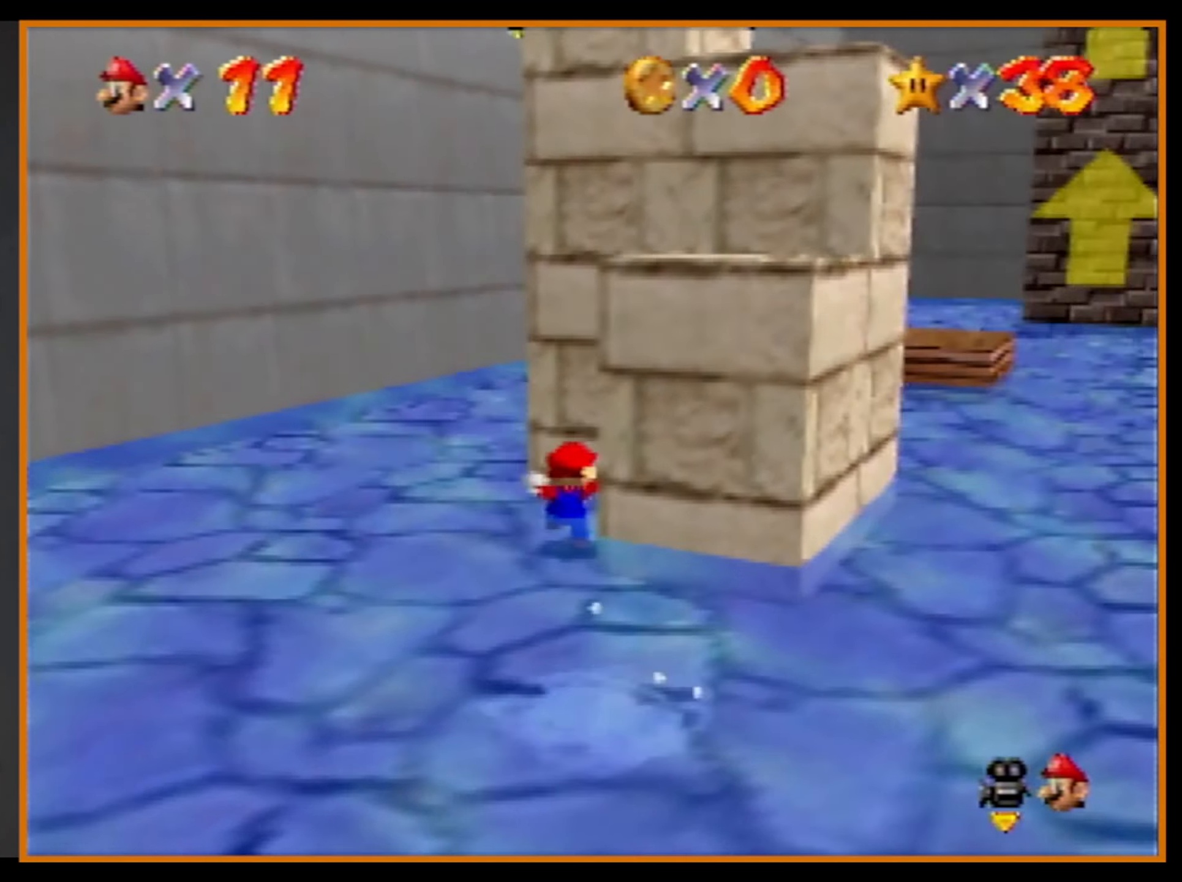
{"buttons": ["Z"], "left_stick": "up", "events": [[300, "Z", "down"]]}
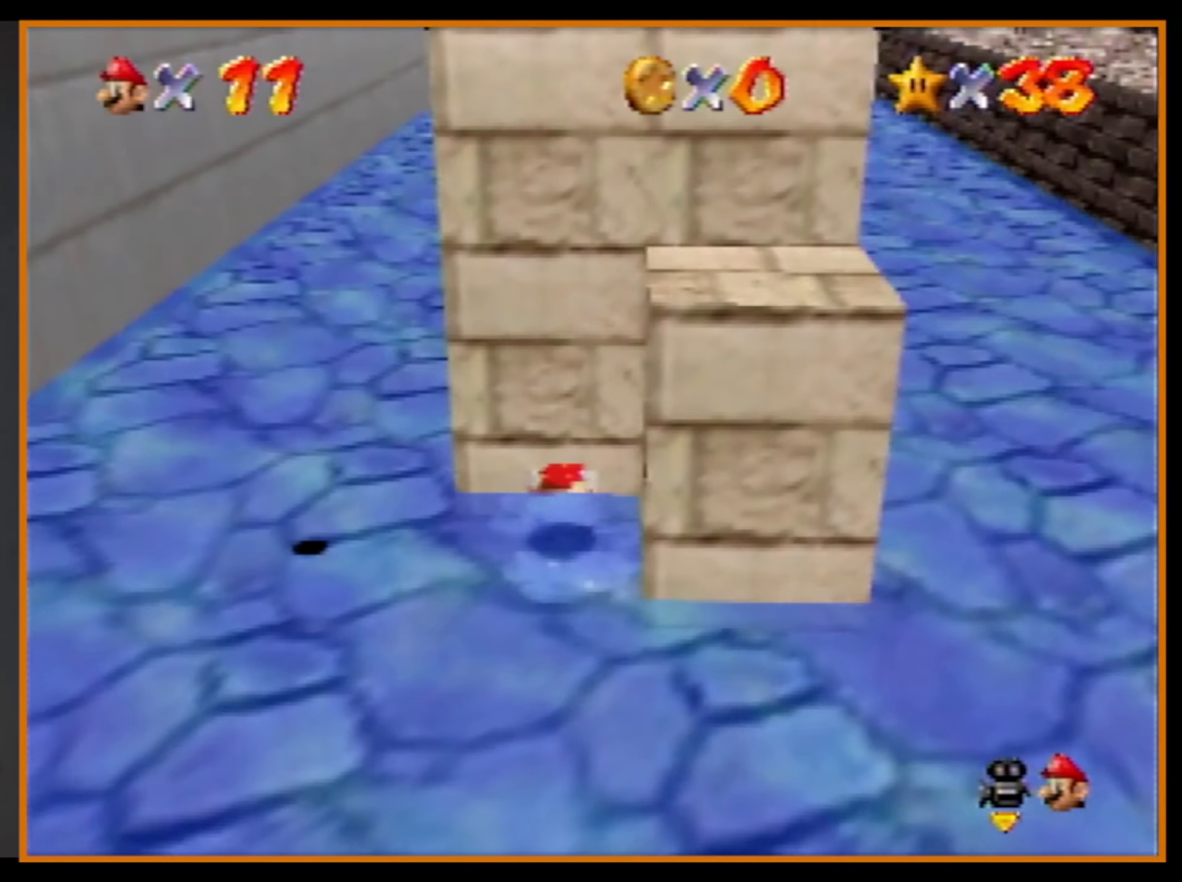
{"buttons": [], "left_stick": "center", "events": [[200, "Z", "up"], [267, "left_stick", "center"]]}
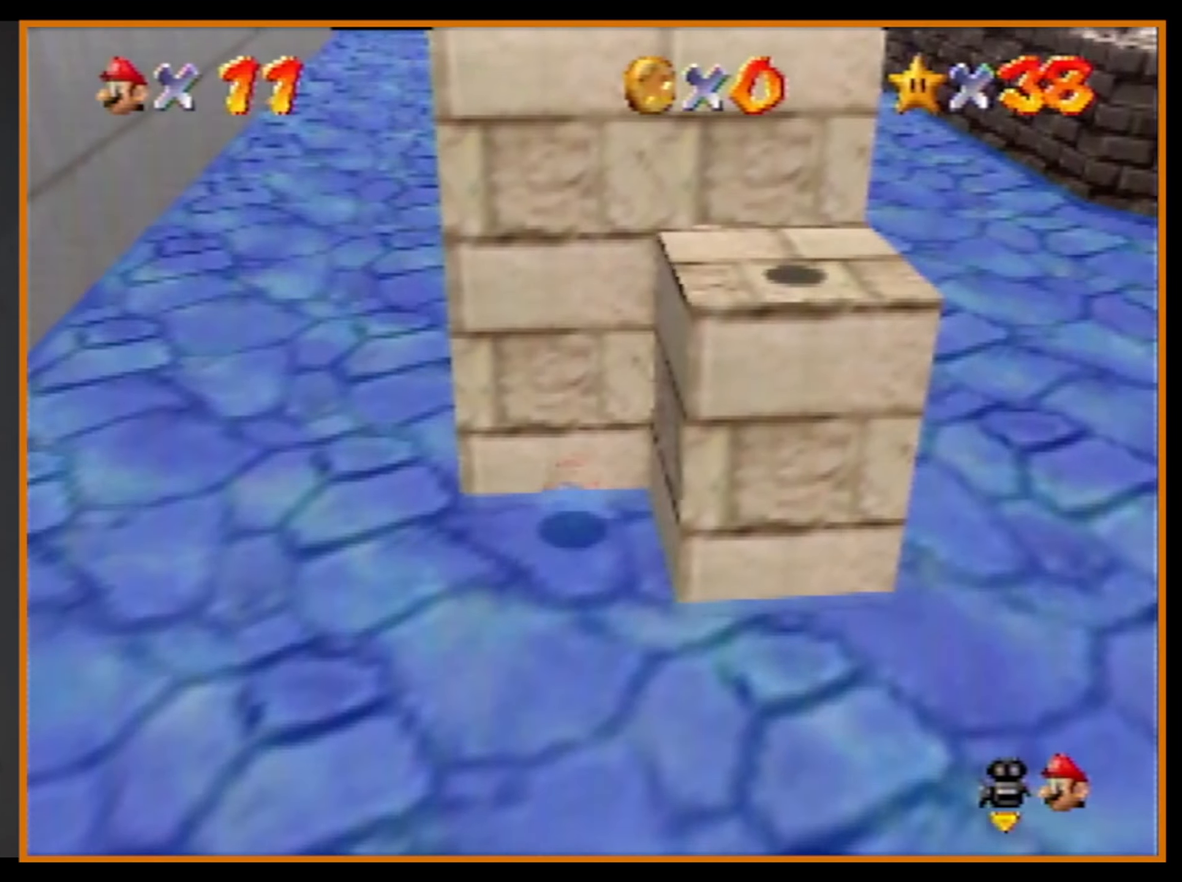
{"buttons": [], "left_stick": "down", "events": [[134, "left_stick", "down"]]}
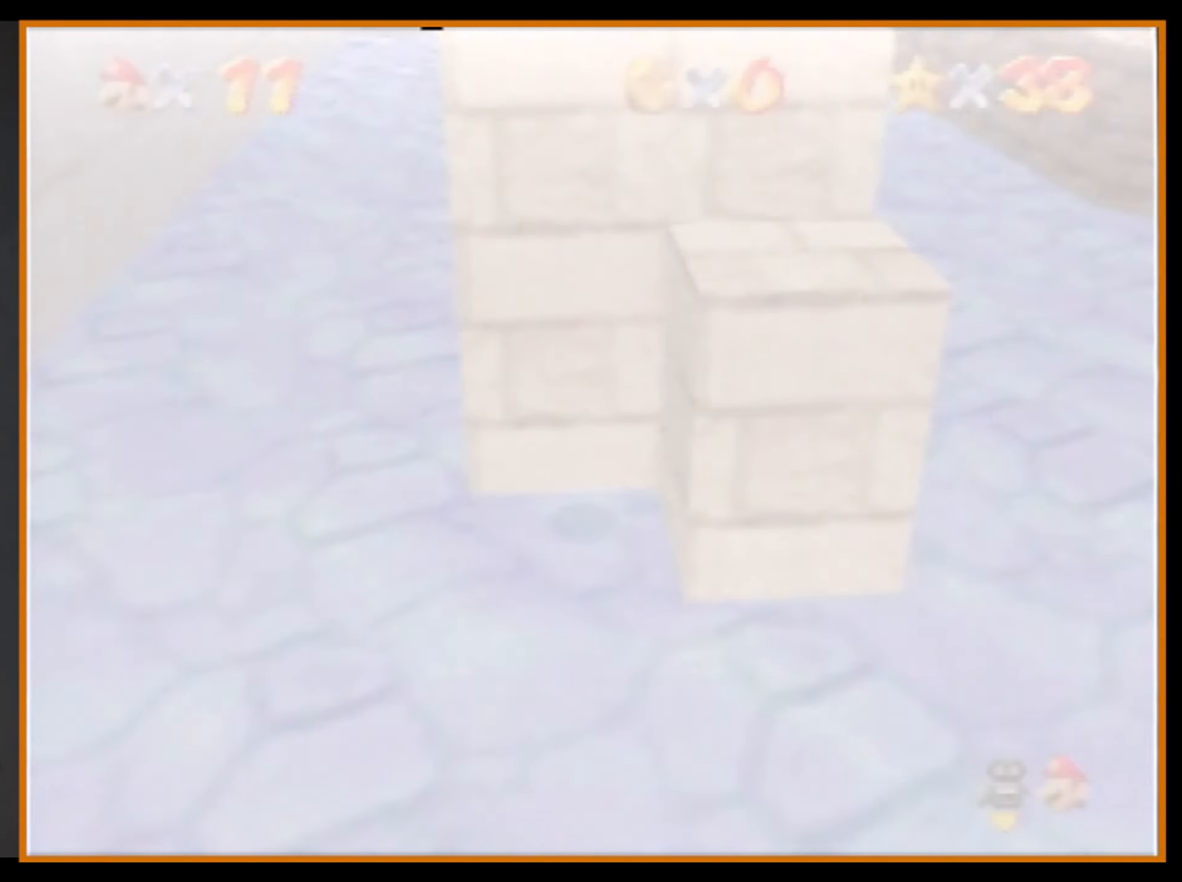
{"buttons": ["C_DOWN", "C_RIGHT"], "left_stick": "down", "events": [[434, "C_DOWN", "down"], [434, "C_RIGHT", "down"]]}
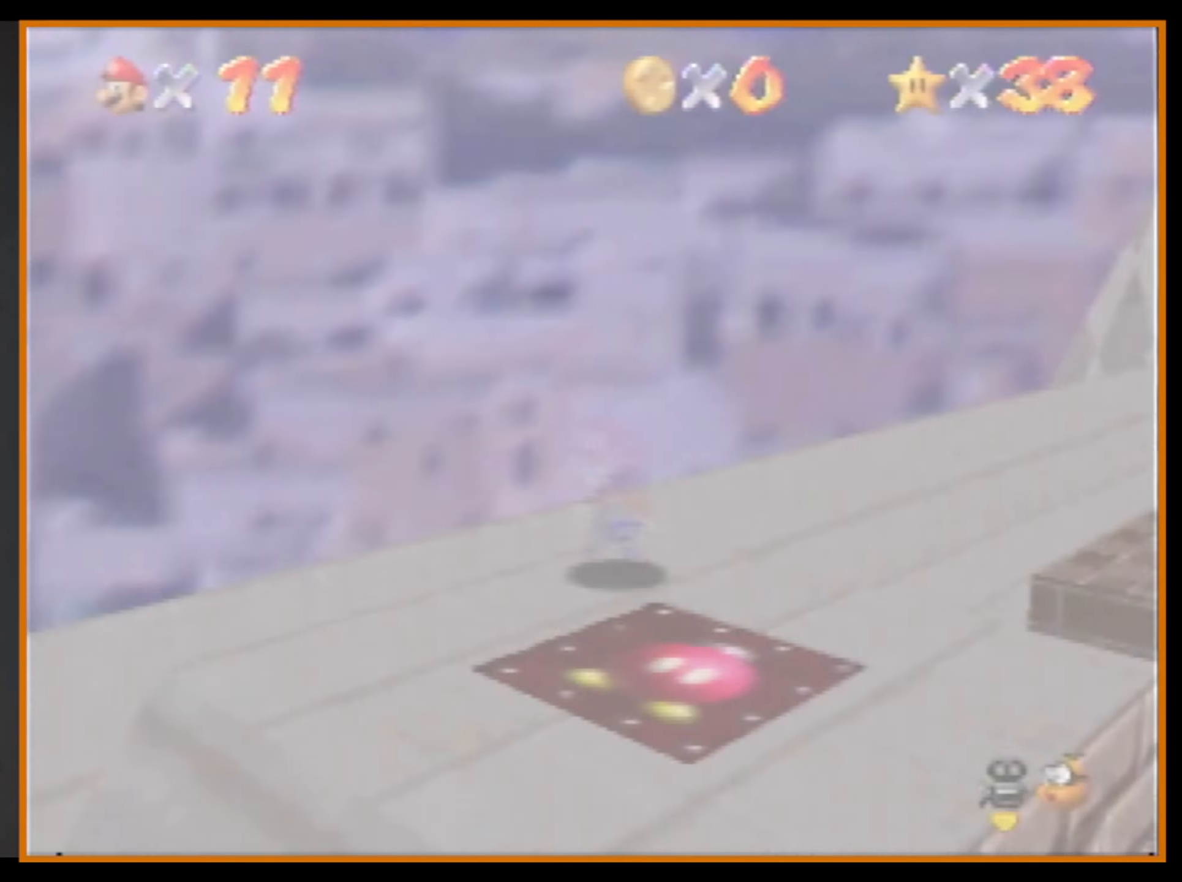
{"buttons": [], "left_stick": "down", "events": [[100, "C_DOWN", "up"], [100, "C_RIGHT", "up"]]}
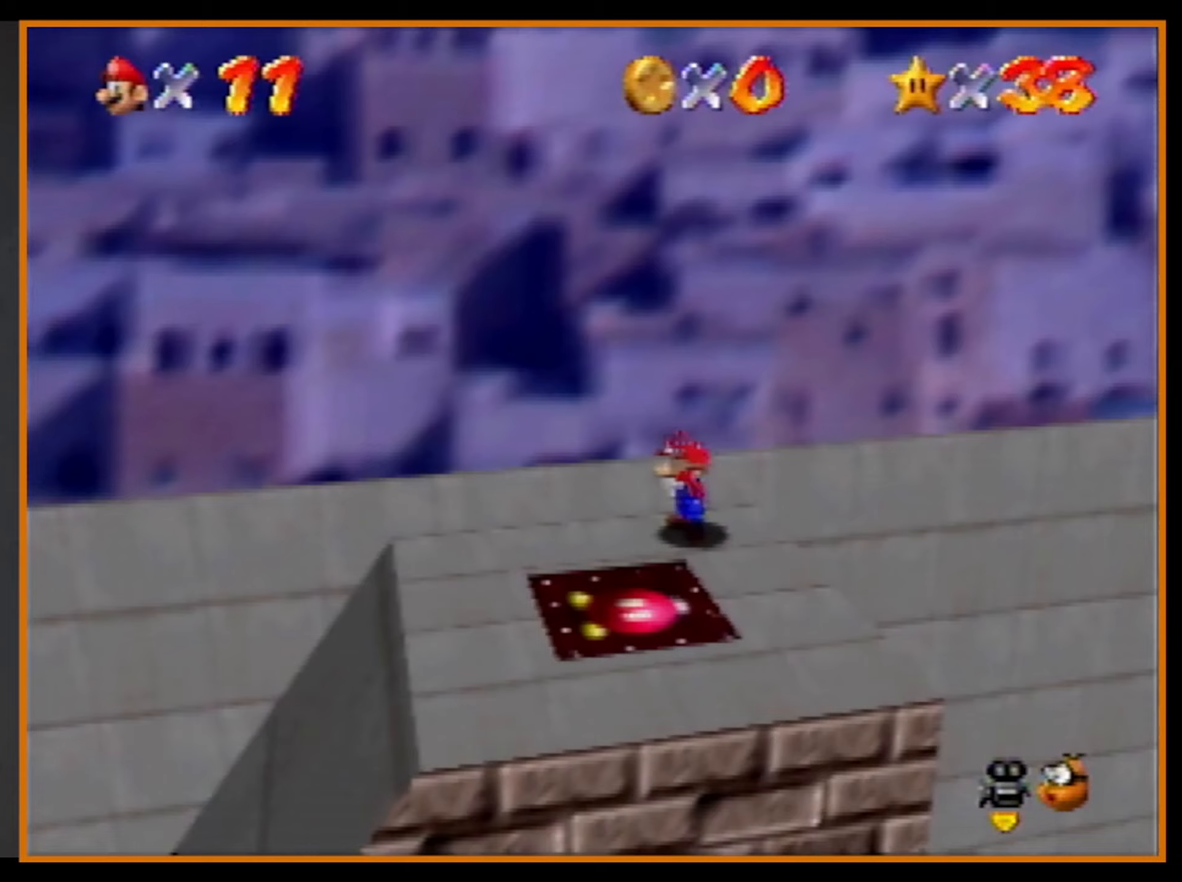
{"buttons": ["A"], "left_stick": "down", "events": [[500, "A", "down"]]}
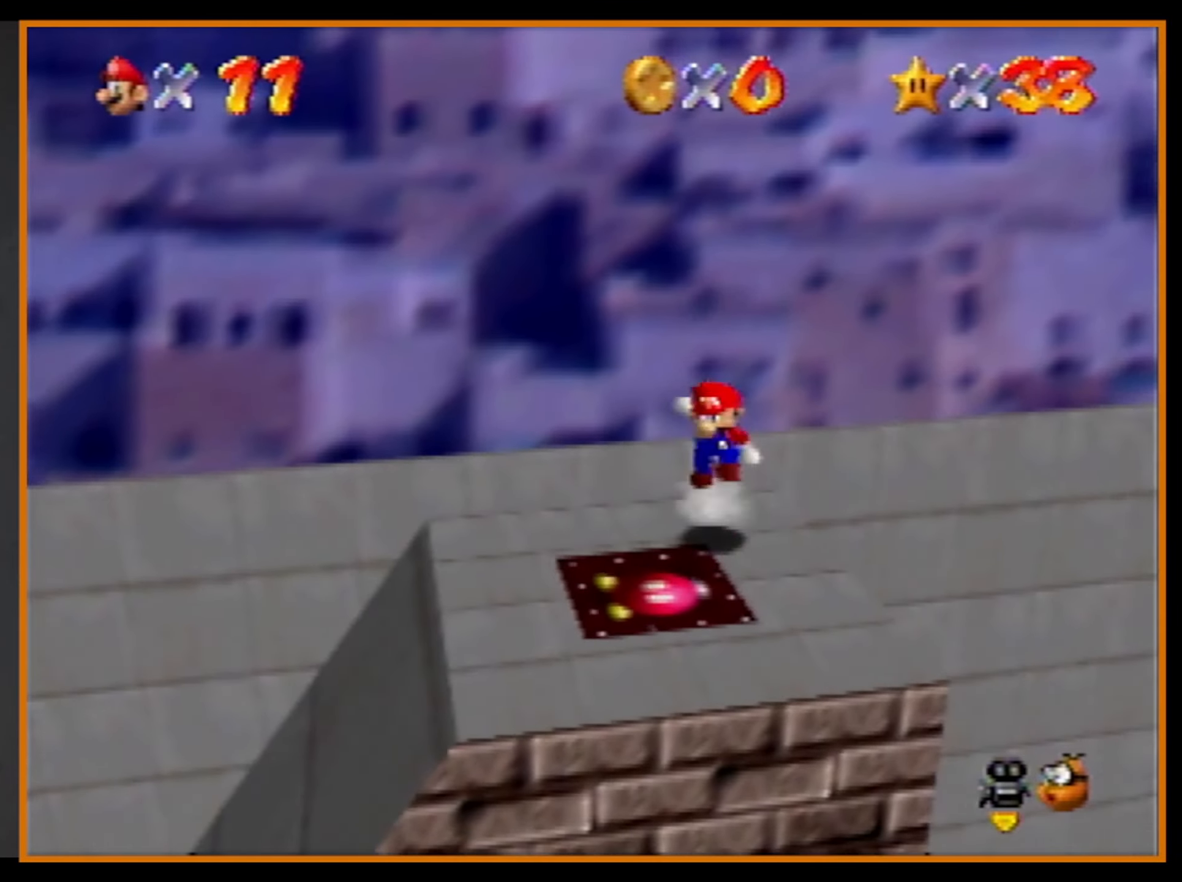
{"buttons": ["A"], "left_stick": "down", "events": []}
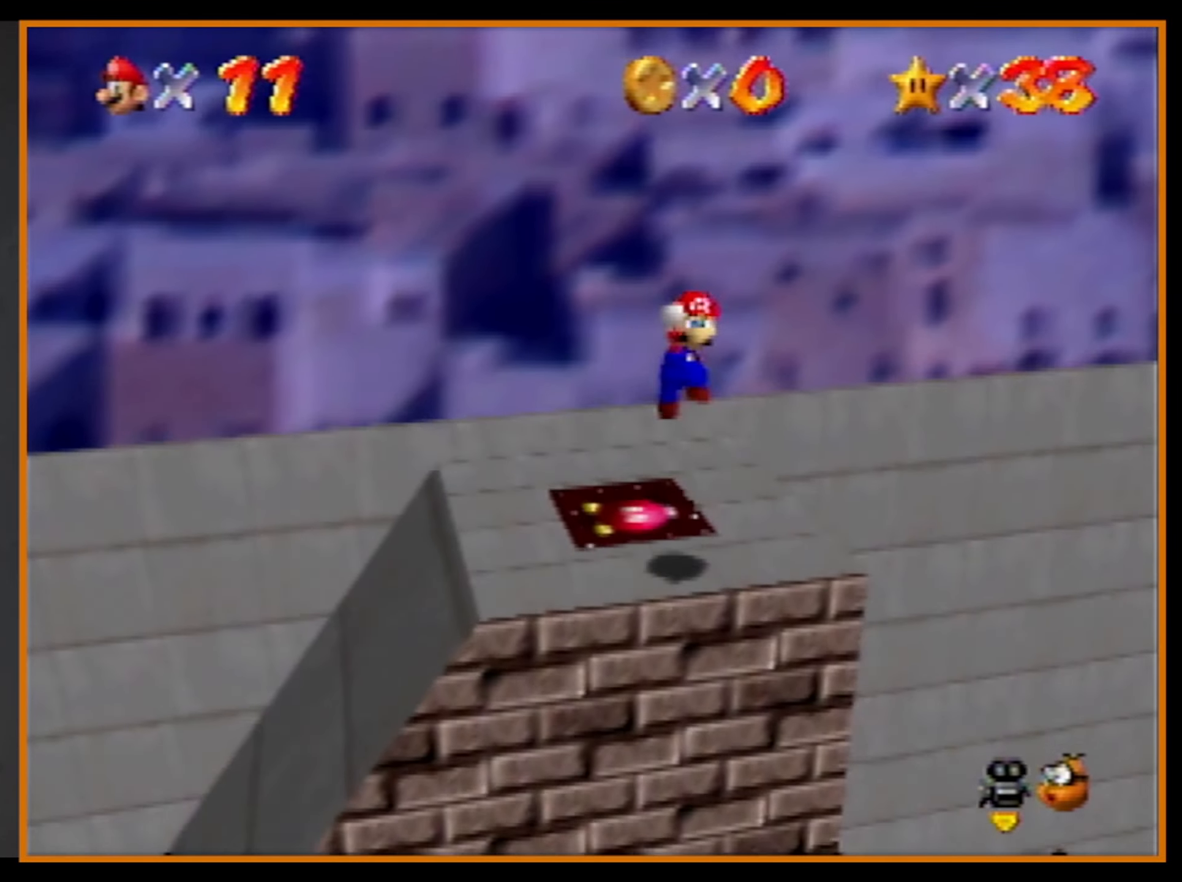
{"buttons": [], "left_stick": "up-left", "events": [[167, "left_stick", "up-left"], [200, "A", "up"]]}
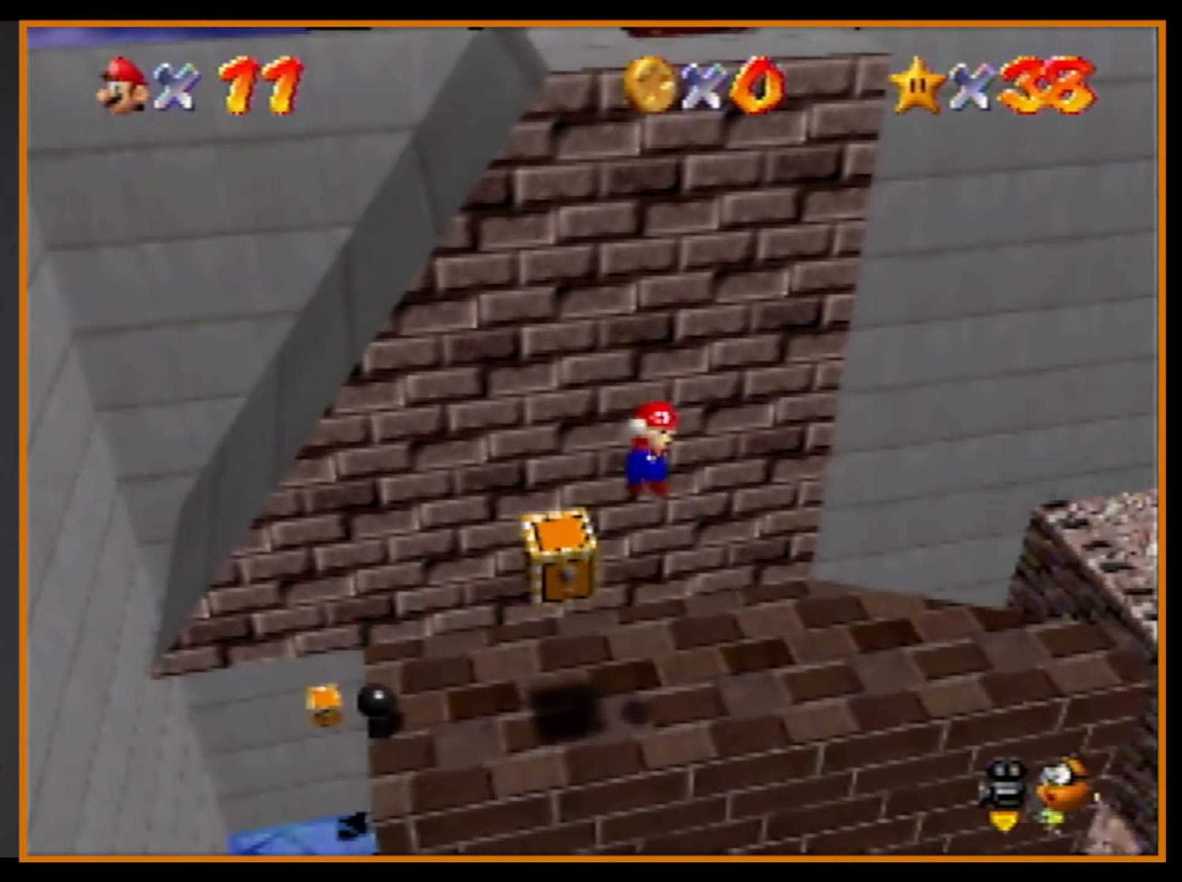
{"buttons": ["C_RIGHT"], "left_stick": "center", "events": [[167, "C_RIGHT", "down"], [167, "Z", "down"], [200, "left_stick", "center"], [267, "C_RIGHT", "up"], [367, "C_RIGHT", "down"], [367, "Z", "up"], [467, "C_RIGHT", "up"], [500, "C_RIGHT", "down"]]}
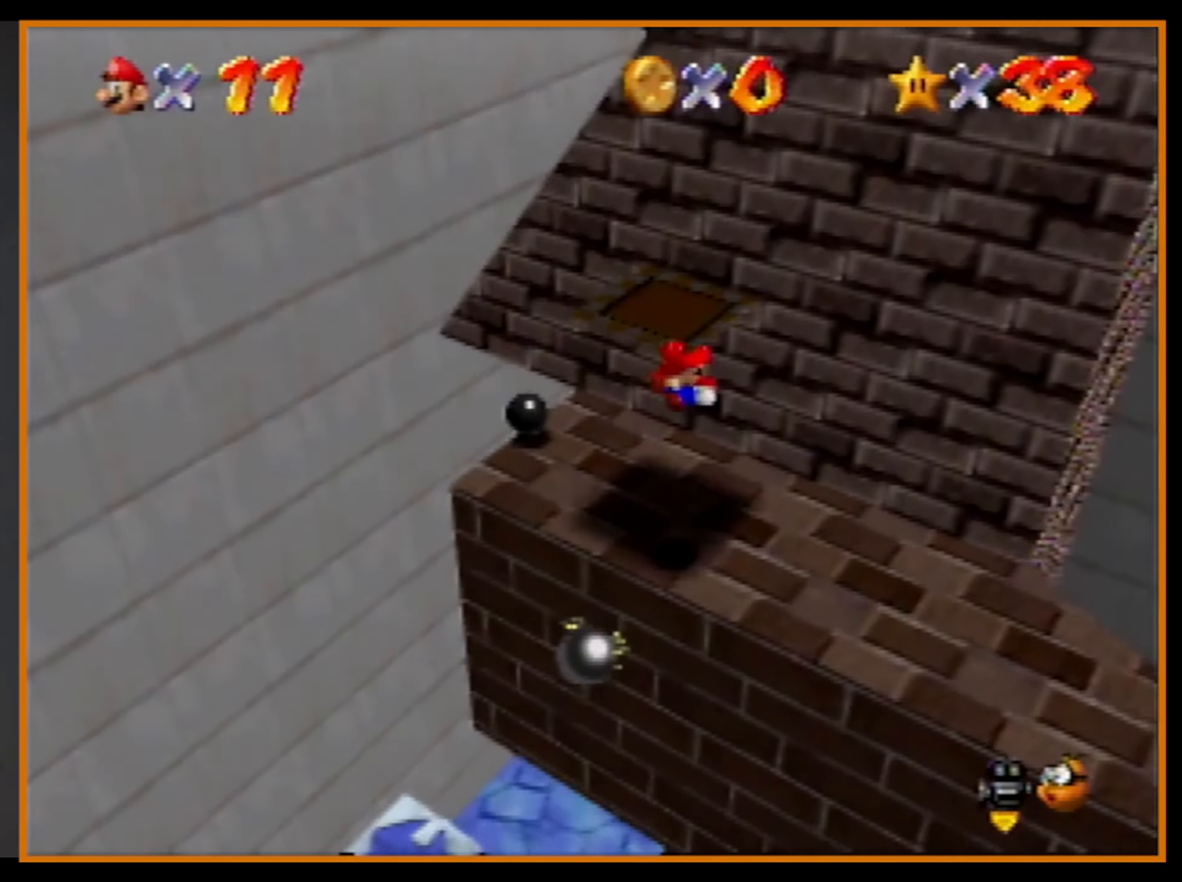
{"buttons": ["C_RIGHT"], "left_stick": "center", "events": [[133, "C_RIGHT", "up"], [167, "C_RIGHT", "down"], [267, "C_RIGHT", "up"], [300, "C_RIGHT", "down"], [400, "C_RIGHT", "up"], [467, "C_RIGHT", "down"]]}
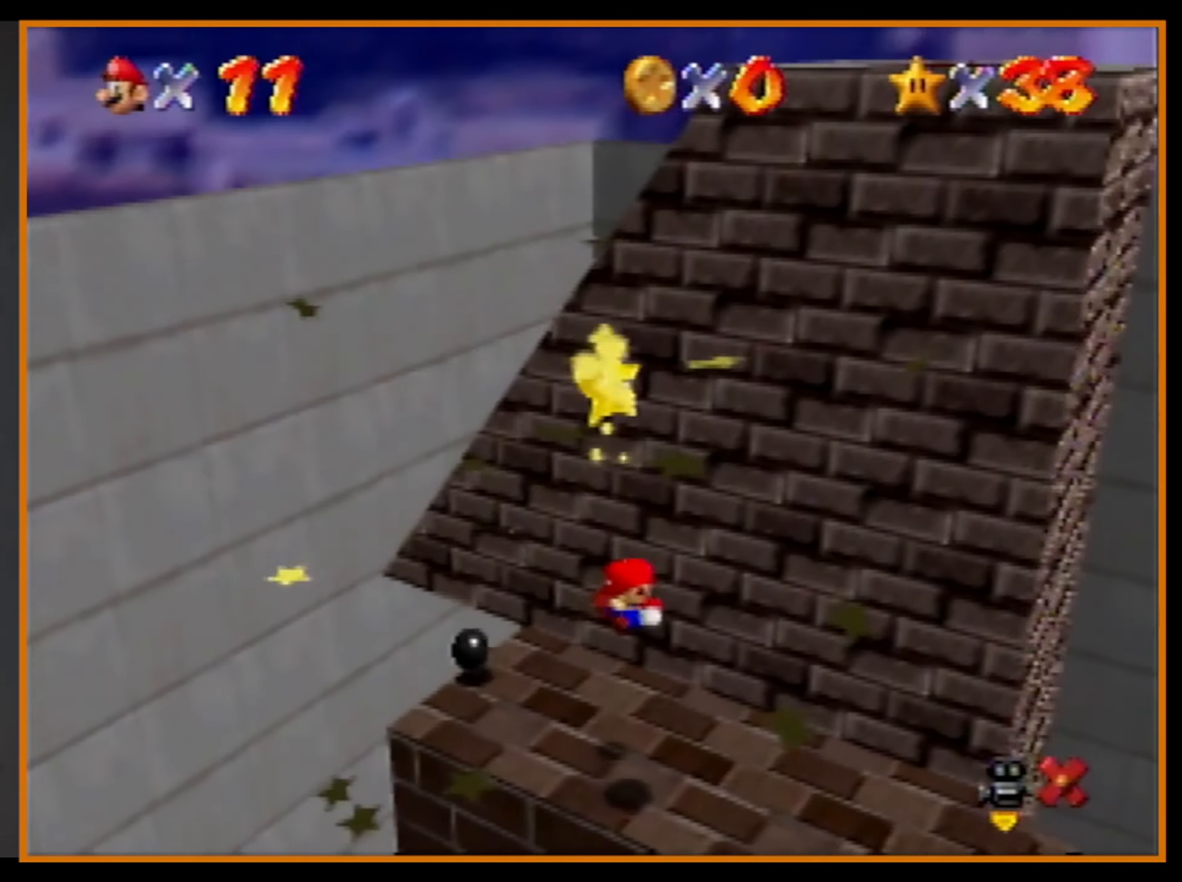
{"buttons": ["C_RIGHT"], "left_stick": "center", "events": [[67, "C_RIGHT", "up"], [133, "C_RIGHT", "down"], [200, "C_RIGHT", "up"], [267, "C_RIGHT", "down"], [367, "C_RIGHT", "up"], [433, "C_RIGHT", "down"]]}
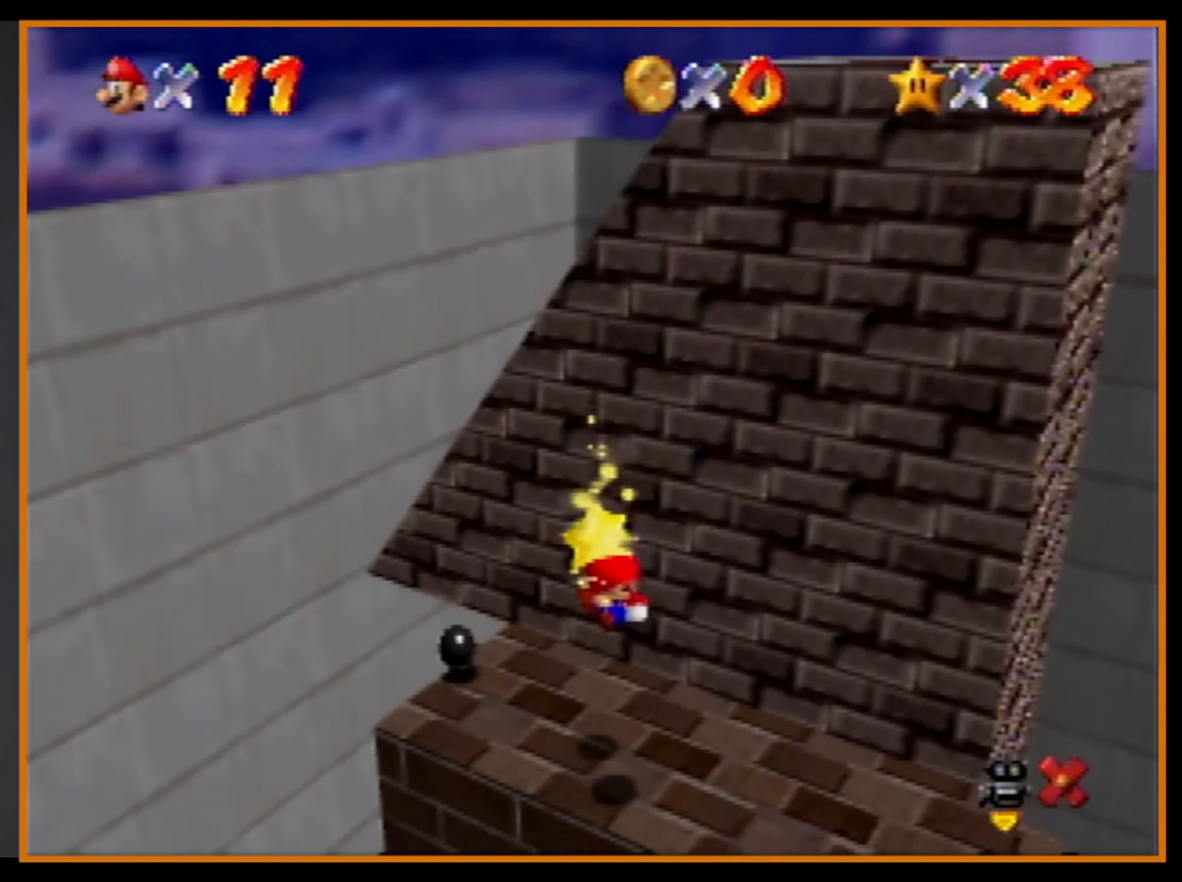
{"buttons": [], "left_stick": "center", "events": [[33, "C_RIGHT", "up"]]}